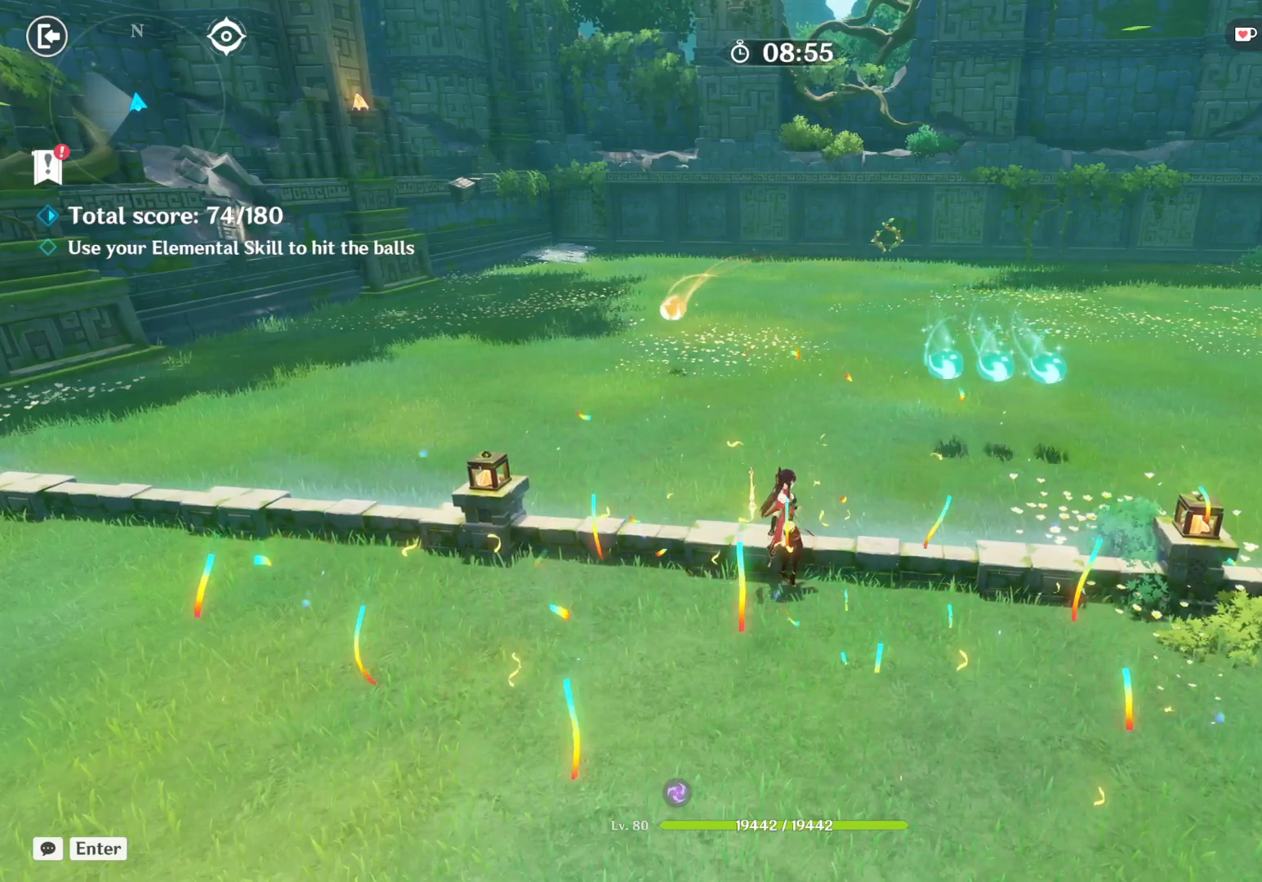
Gameplay with keyboard and mouse; each line is a JSON object with the keys and mouse buttons held at the frame after it. "events" lists presses ("down") and releases ("up") of "1", "2", "3", "4", "5", "a", "alt", "b", "c", "ctrl", "d", "e", "f", "g", "q", "r", "s", "shift", "space", "t", "tab", "v", "w", "x", "z", "mouse_left", "mouse_wheel", "mouse_right", "mouse_mb4" and "mouse_mb5" between this image and that frame as [ms after this image, input, new state], when the widget could be followed in between. "mouse_left", "mouse_wheel", "mouse_right", "mouse_mb4", "mouse_mb5" = the "left", "wheel", "right", "mb4", "mb5" buttons of the "mouse" list. No other keys are recorded. "wheel" means that the mouse wheel is clicked or scrolled. Mouse movement is not recorded.
{"keys": [], "mouse": [], "events": [[150, "d", "down"], [267, "d", "up"], [367, "e", "down"], [450, "e", "up"]]}
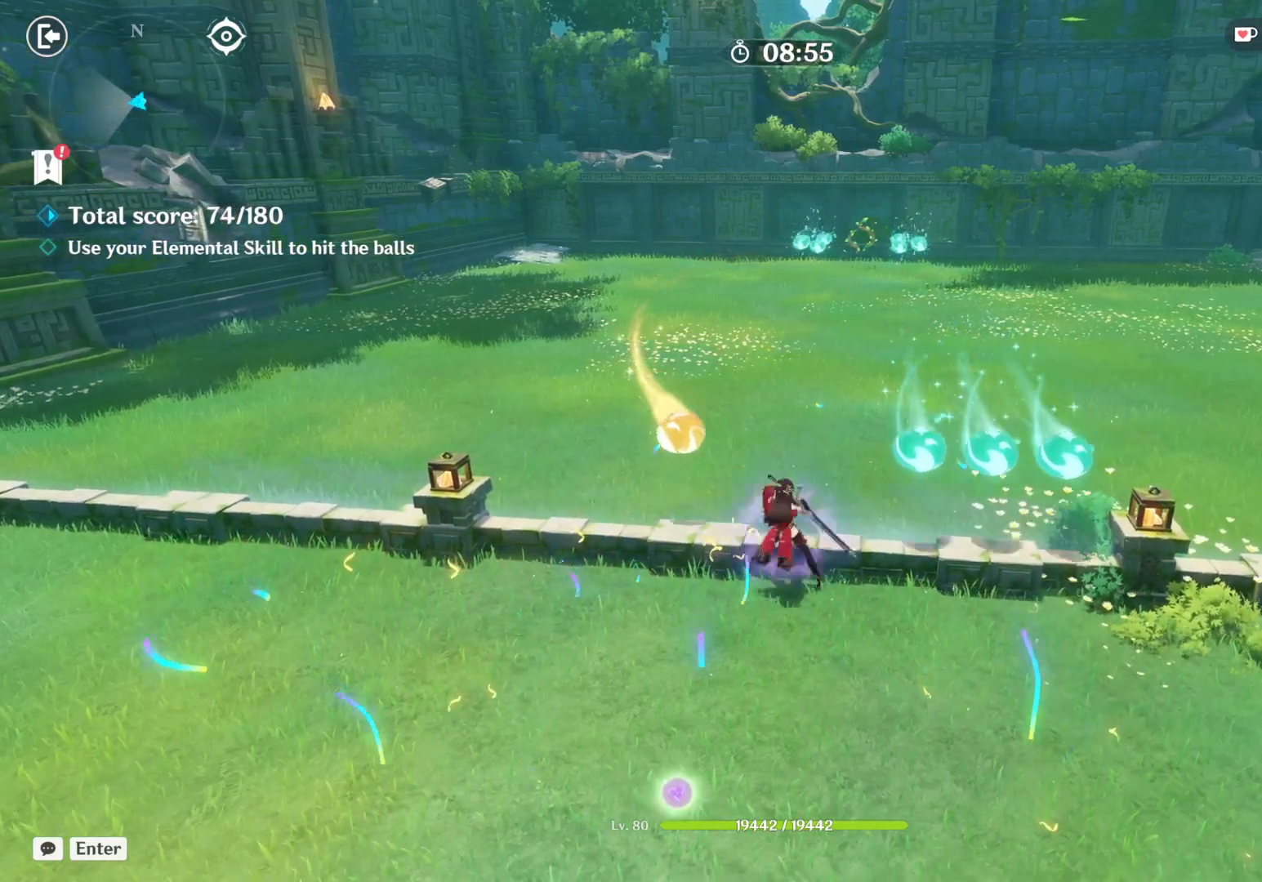
{"keys": [], "mouse": [], "events": []}
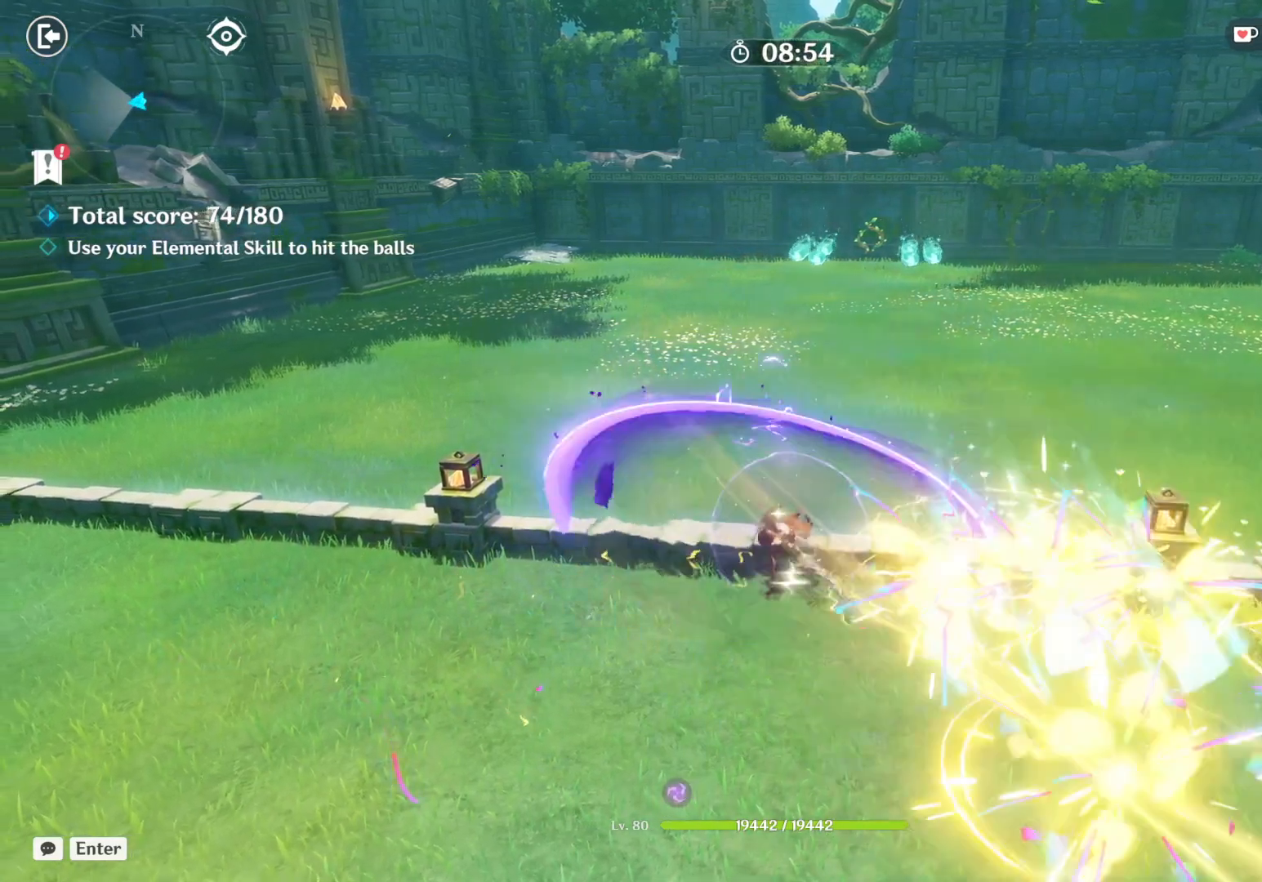
{"keys": [], "mouse": [], "events": []}
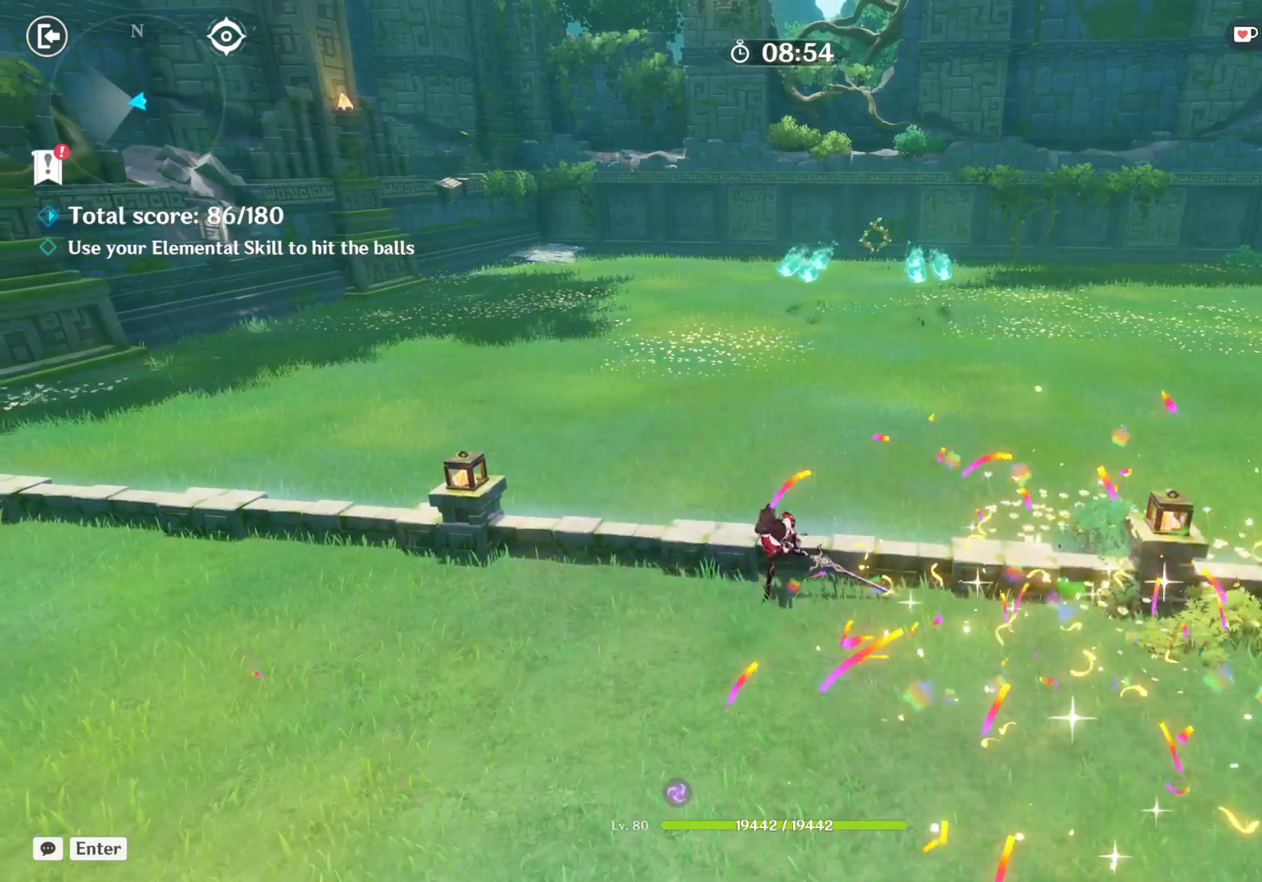
{"keys": [], "mouse": [], "events": []}
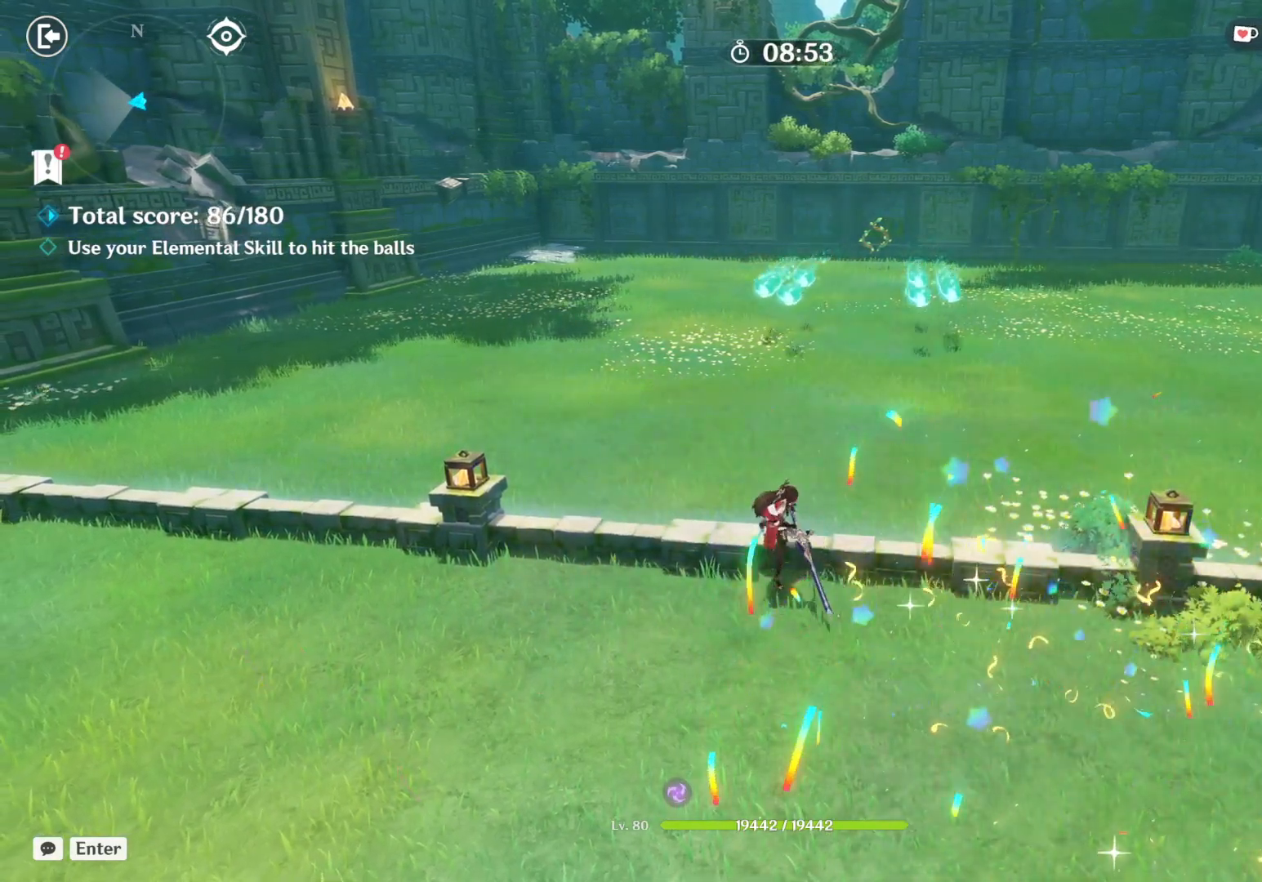
{"keys": [], "mouse": [], "events": []}
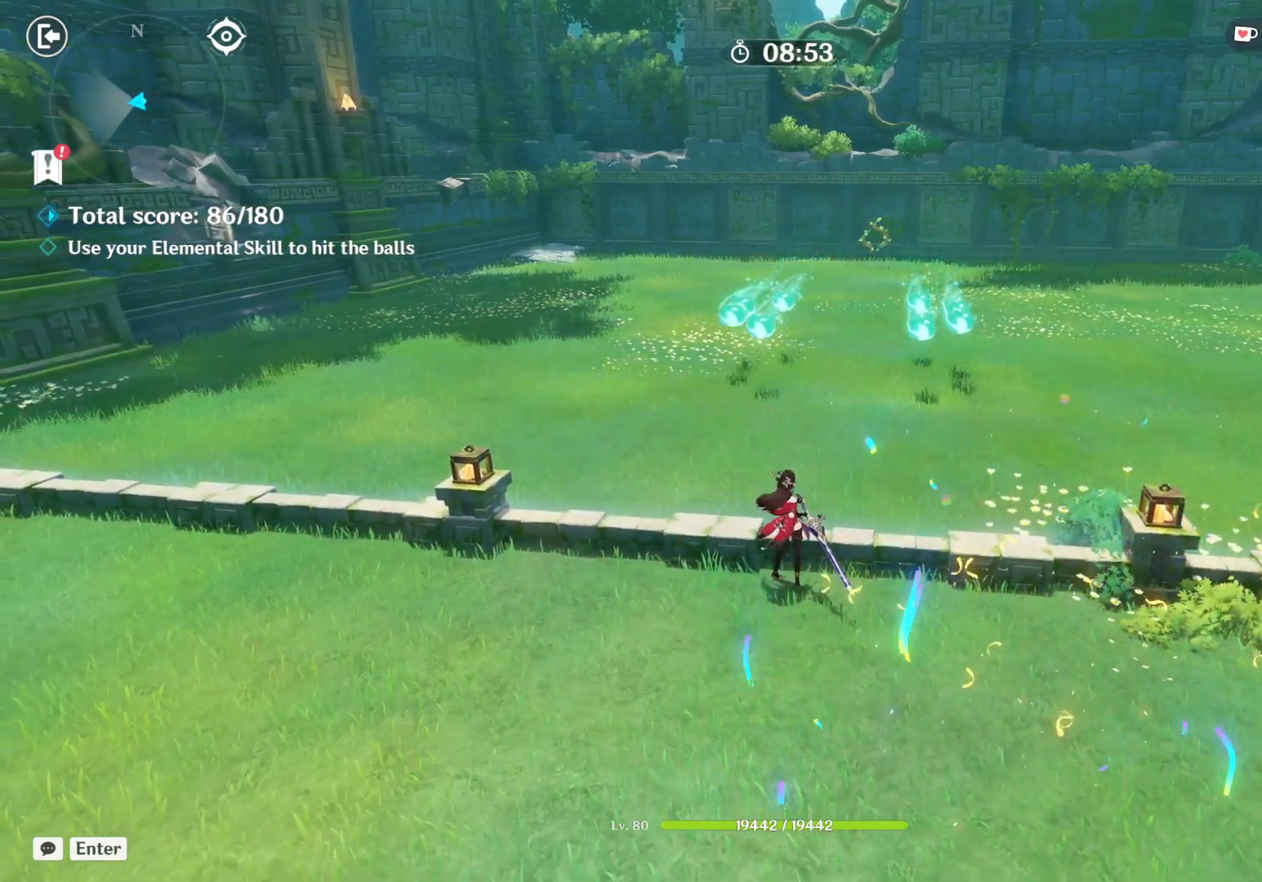
{"keys": [], "mouse": [], "events": []}
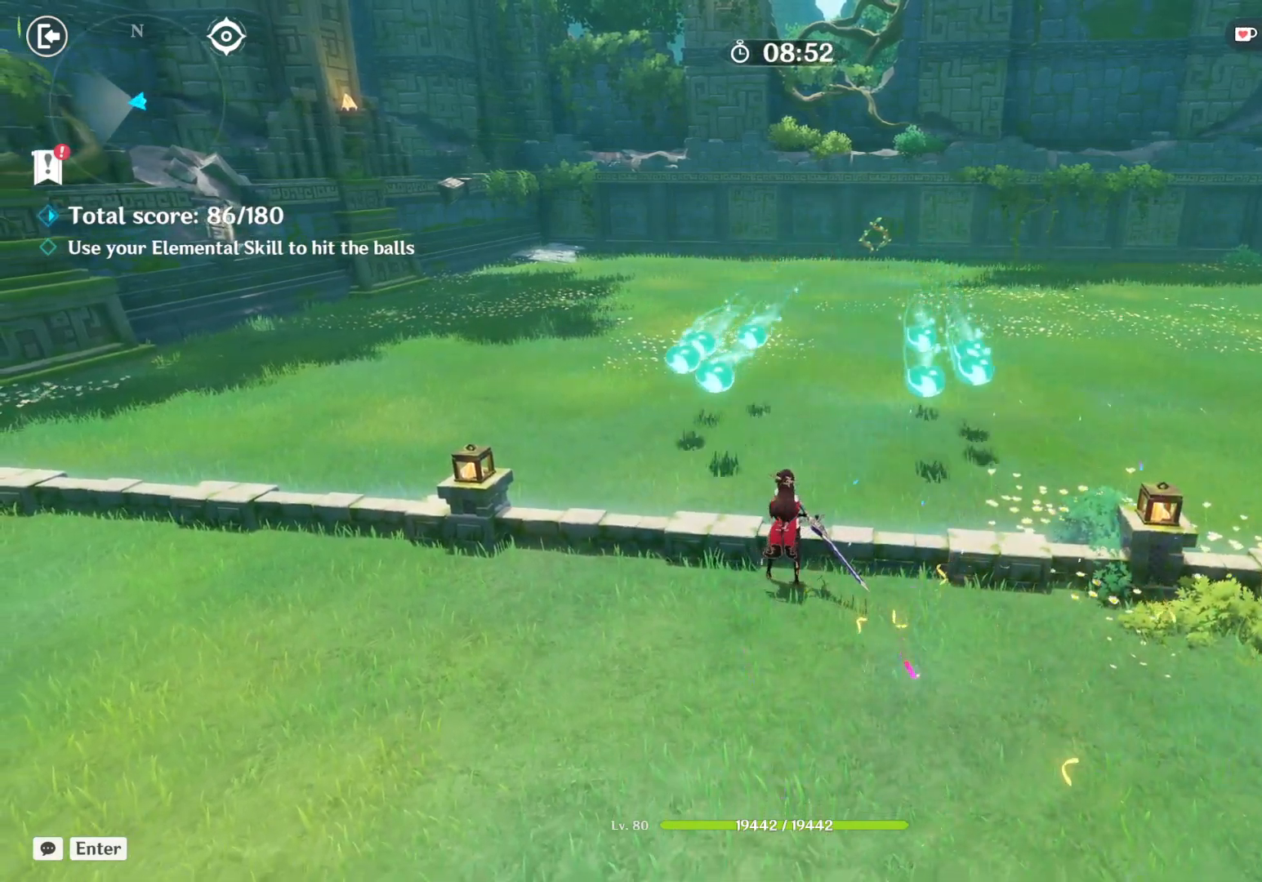
{"keys": [], "mouse": [], "events": [[17, "e", "down"], [283, "e", "up"]]}
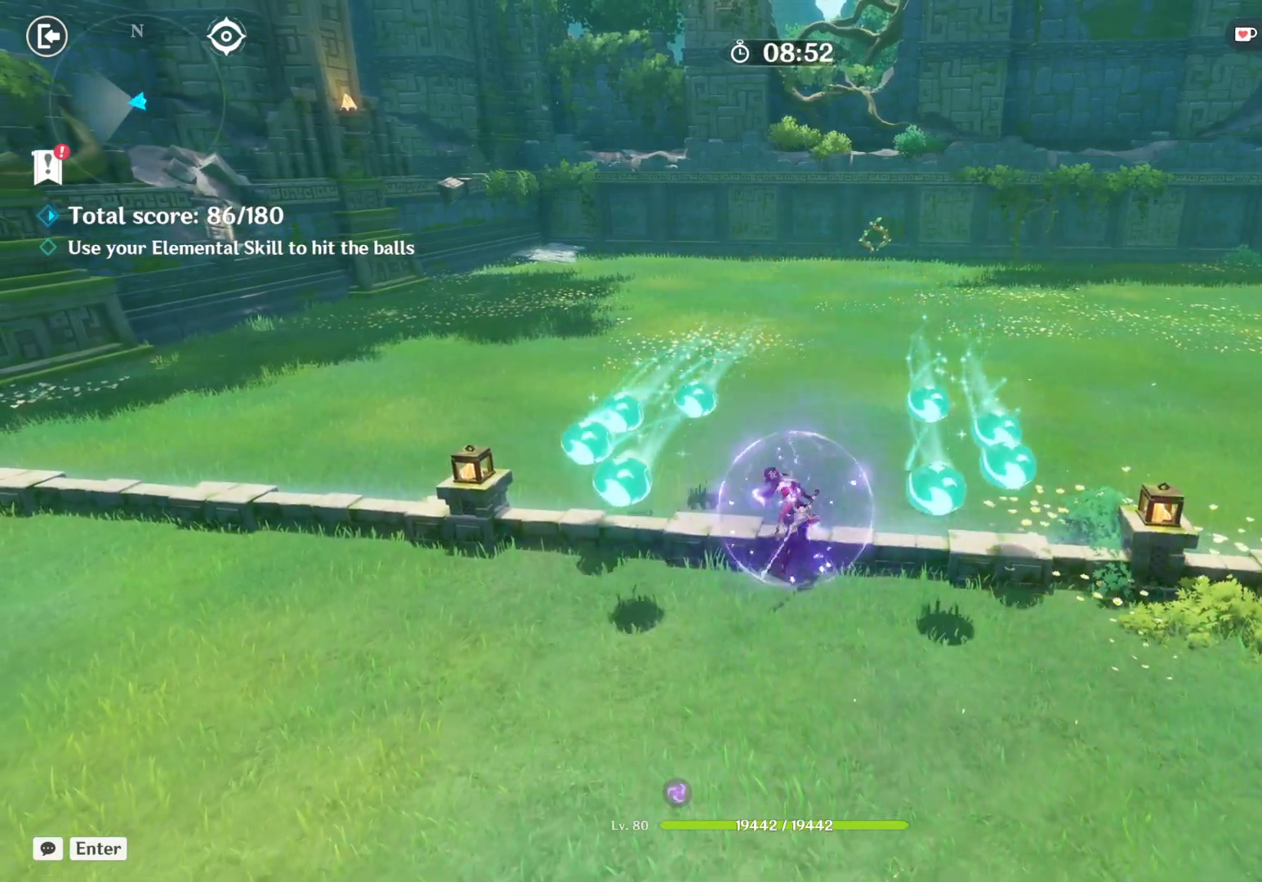
{"keys": [], "mouse": [], "events": []}